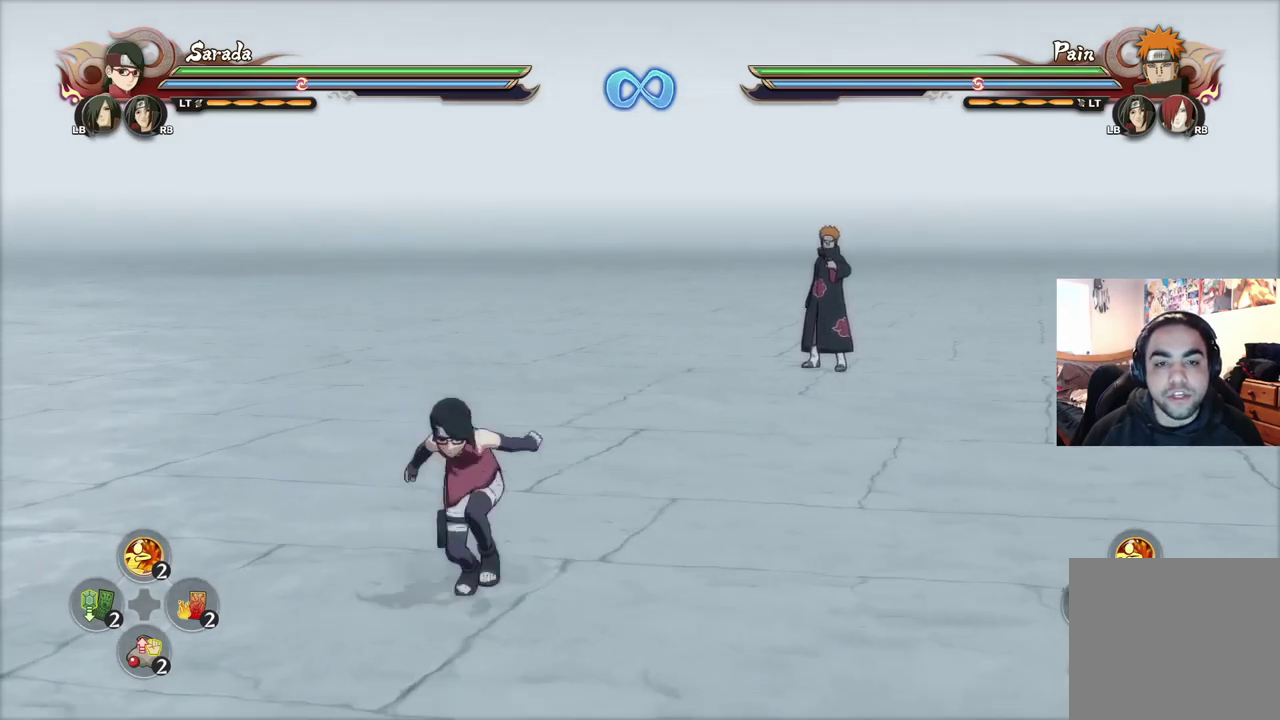
Gameplay with a controller (PlayStation layout); each line is a JSON object with the inputs held at the frame after it (dt_ms = milliseconds from this image to that frame). "events" lists button and stick changes between this image and that frame as [ms after this image, input, new state], when the widget could be followed in between.
{"dt_ms": 400, "buttons": [], "left_stick": "center", "right_stick": "center", "events": [[83, "START", "up"]]}
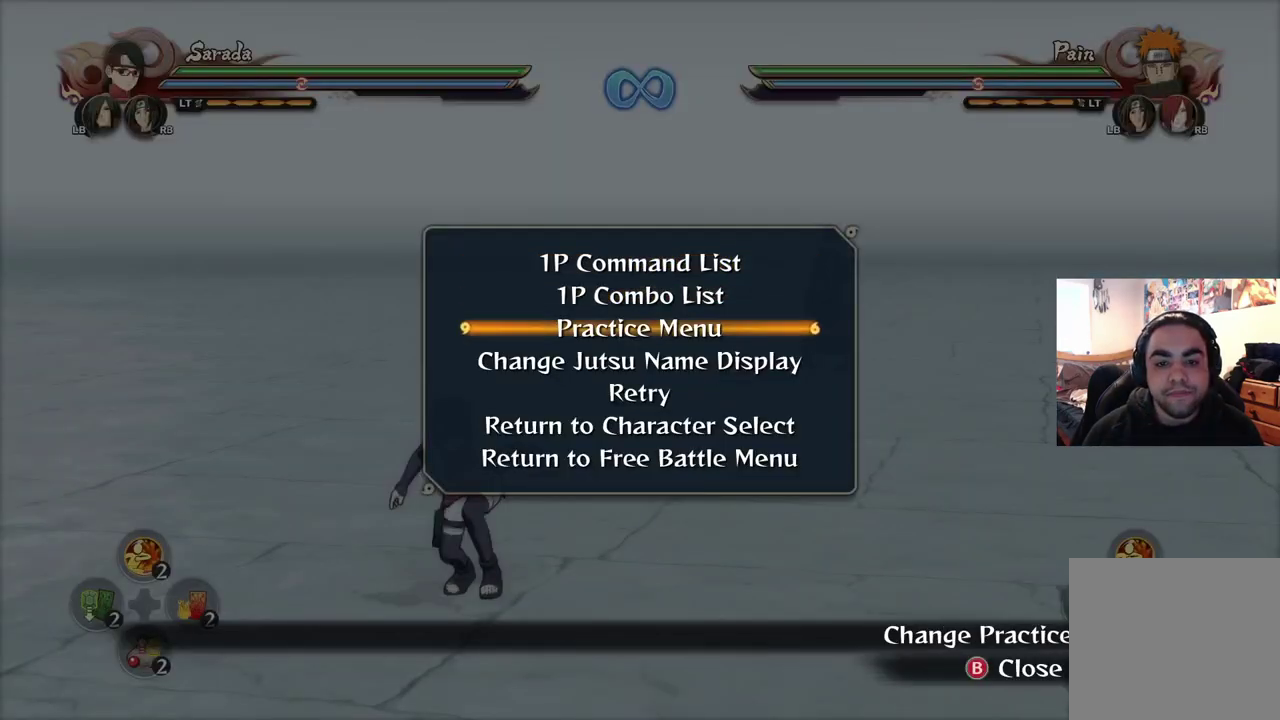
{"dt_ms": 501, "buttons": ["R1"], "left_stick": "center", "right_stick": "center", "events": [[67, "CROSS", "down"], [150, "CROSS", "up"], [484, "R1", "down"]]}
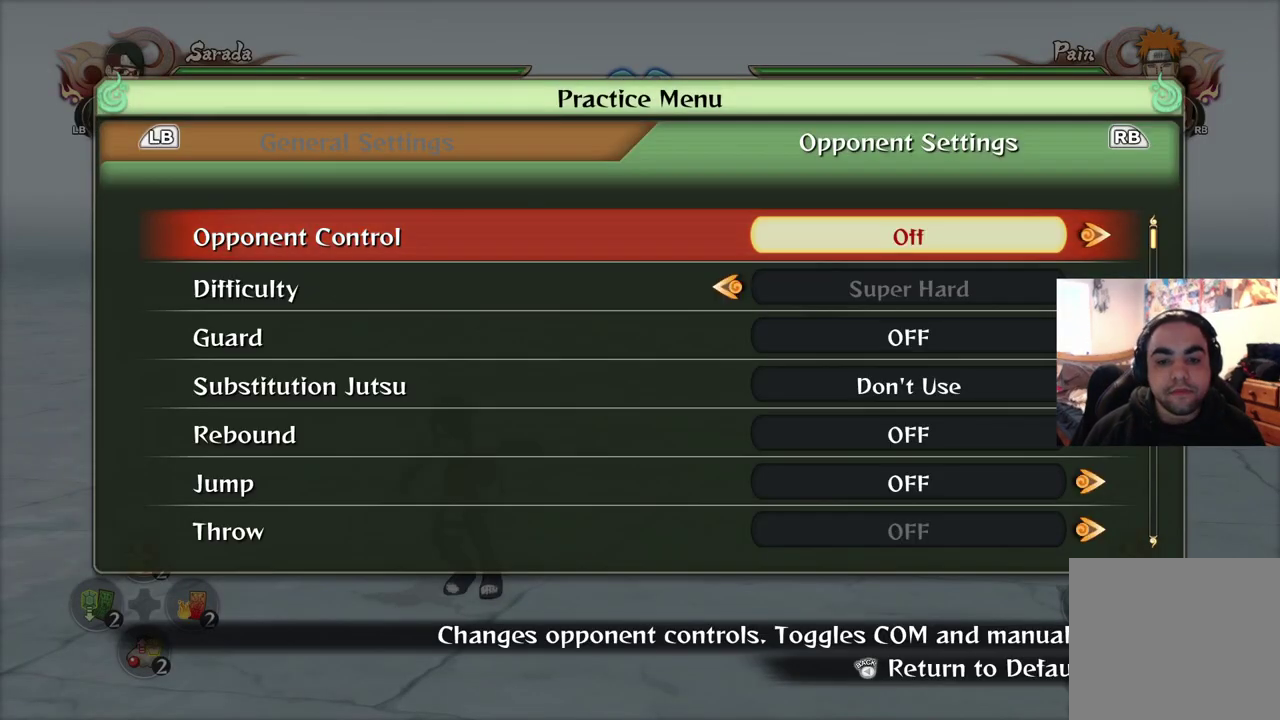
{"dt_ms": 400, "buttons": [], "left_stick": "center", "right_stick": "center", "events": [[100, "R1", "up"]]}
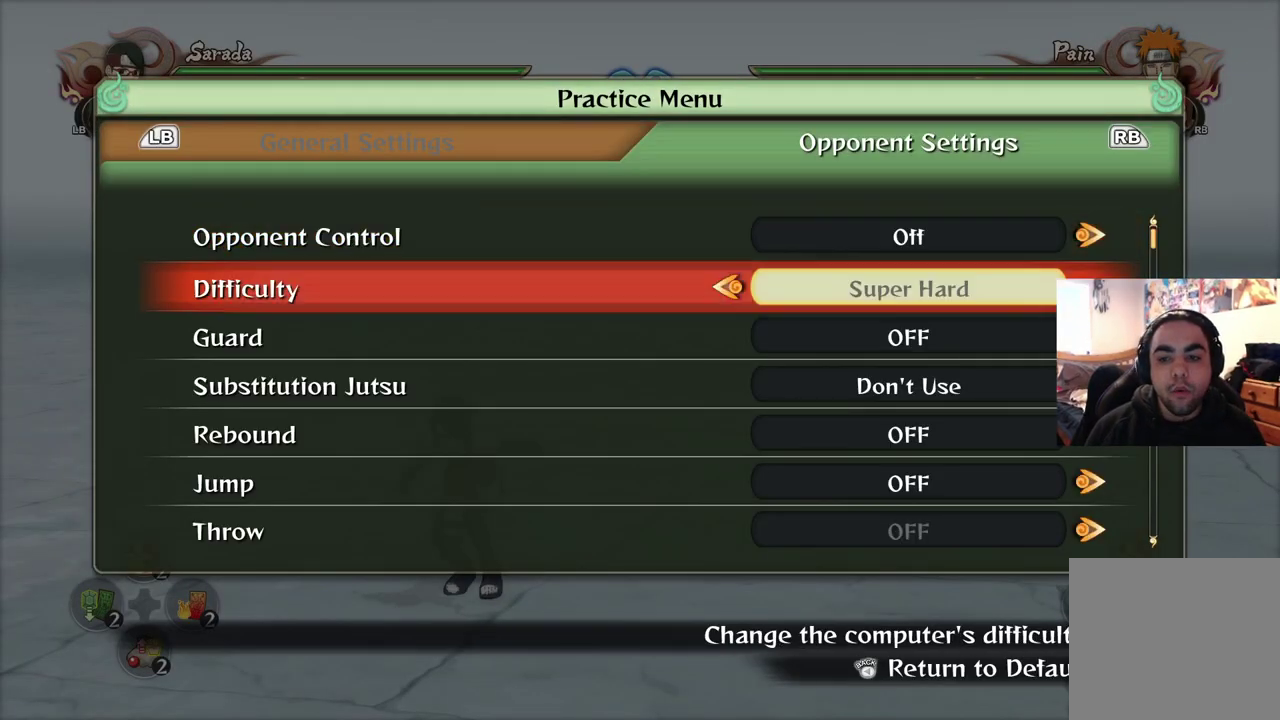
{"dt_ms": 501, "buttons": [], "left_stick": "center", "right_stick": "center", "events": []}
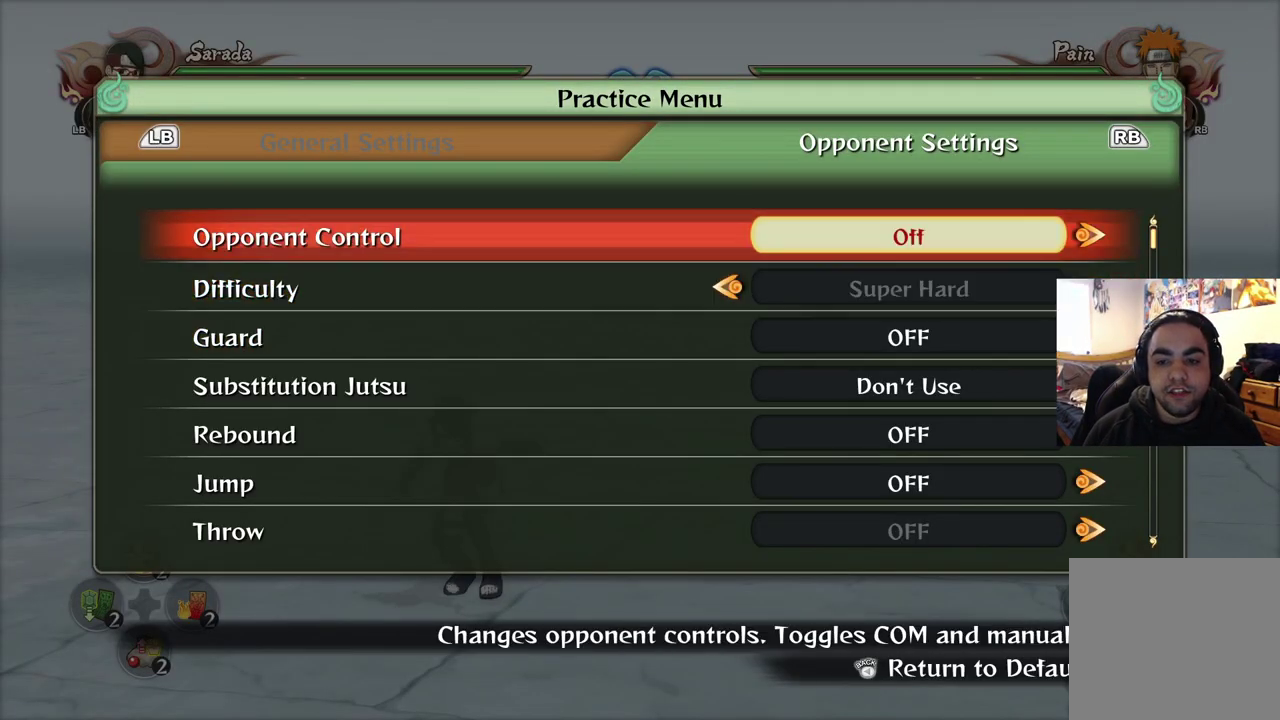
{"dt_ms": 500, "buttons": [], "left_stick": "center", "right_stick": "center", "events": []}
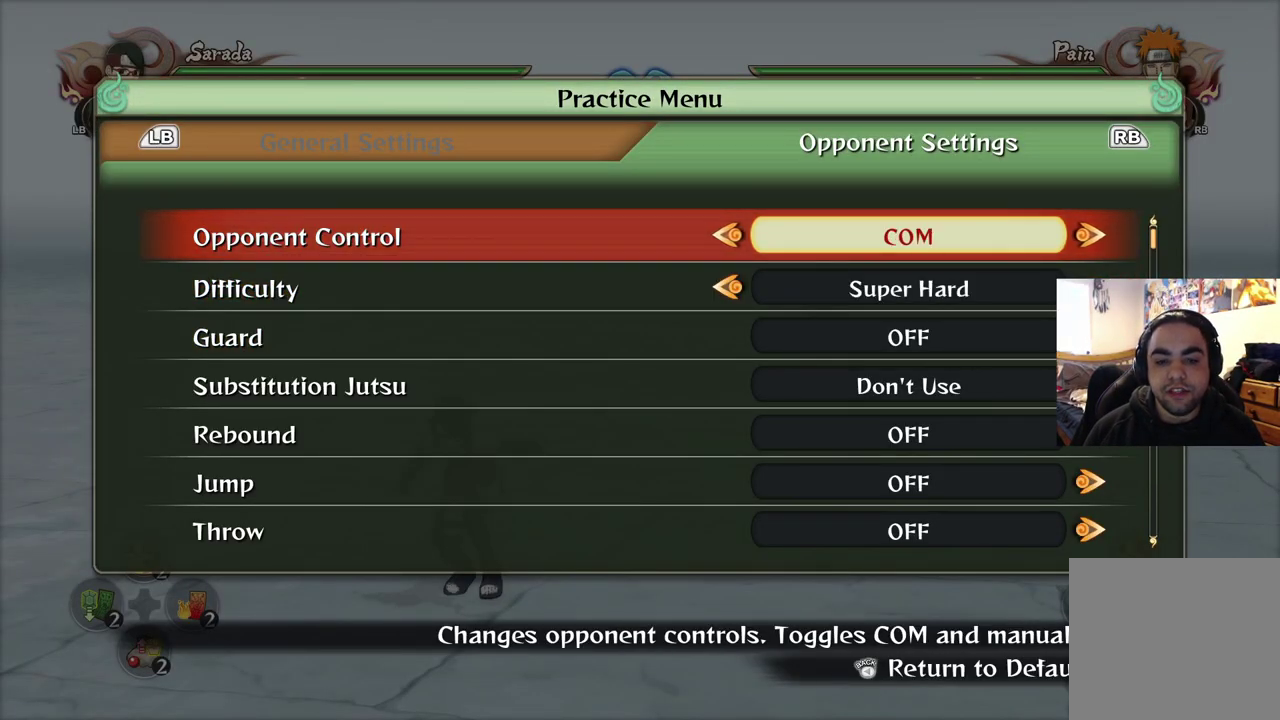
{"dt_ms": 501, "buttons": [], "left_stick": "center", "right_stick": "center", "events": []}
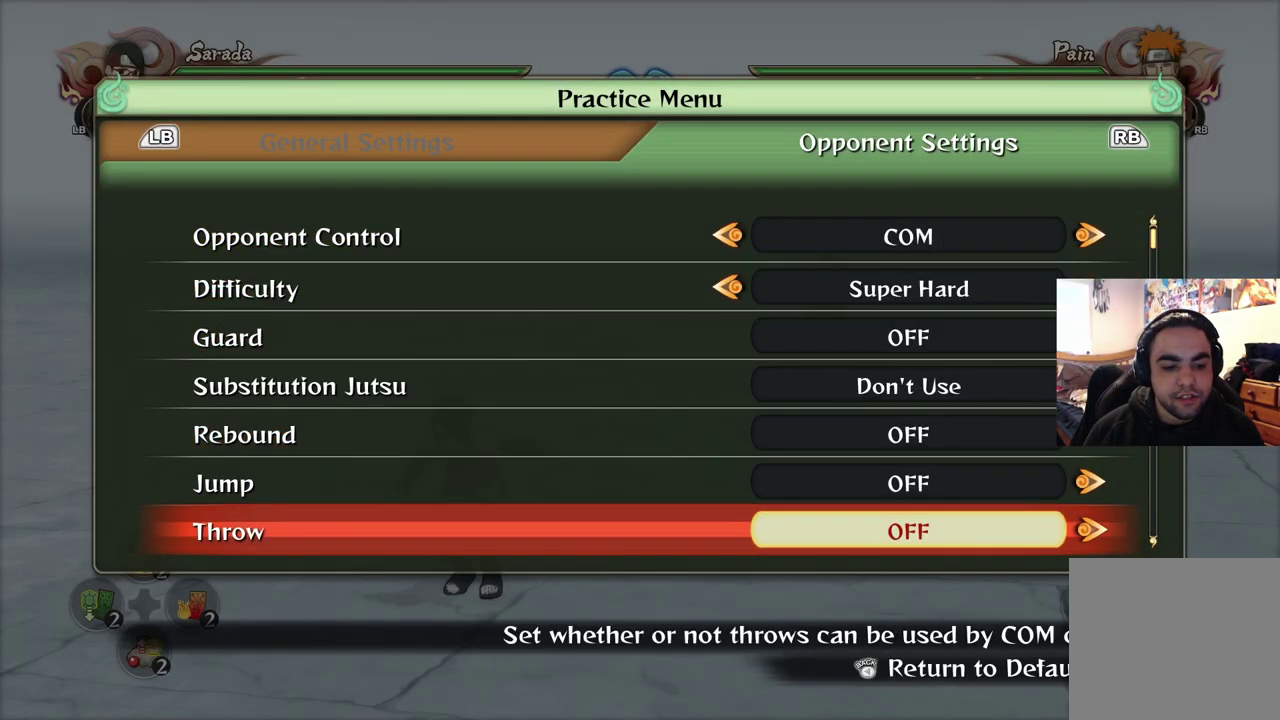
{"dt_ms": 500, "buttons": [], "left_stick": "center", "right_stick": "center", "events": []}
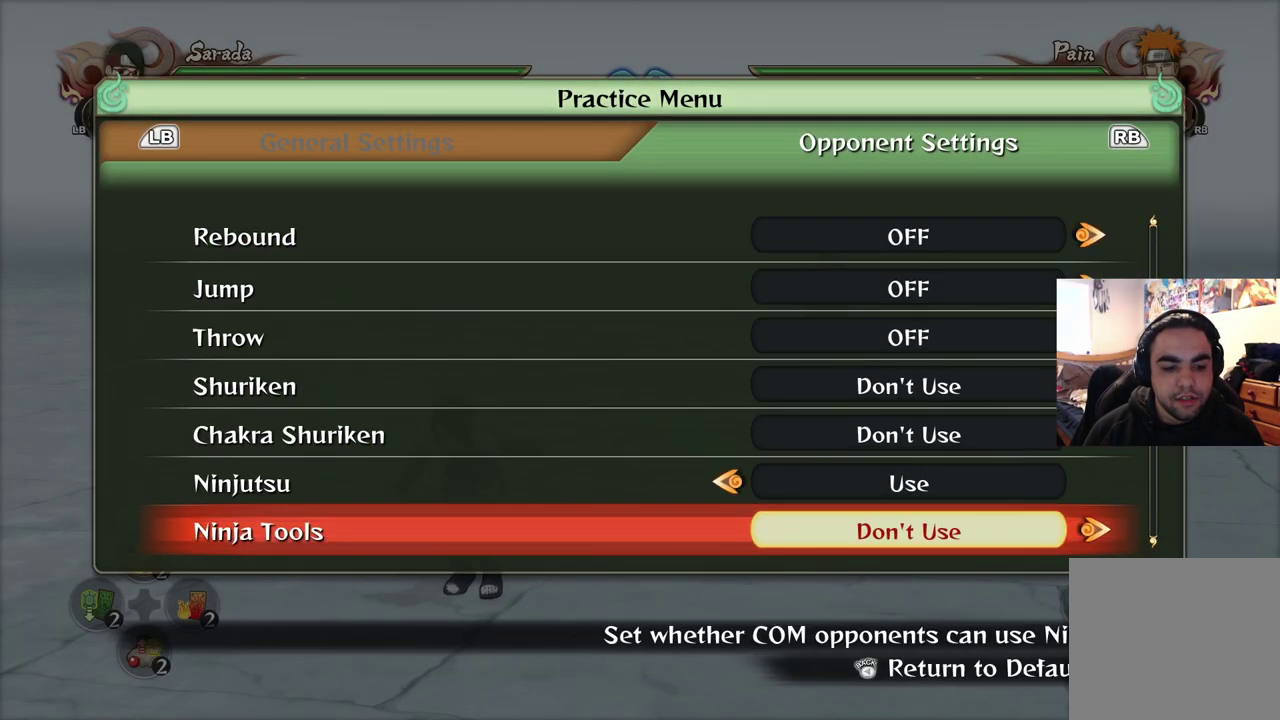
{"dt_ms": 501, "buttons": [], "left_stick": "center", "right_stick": "center", "events": []}
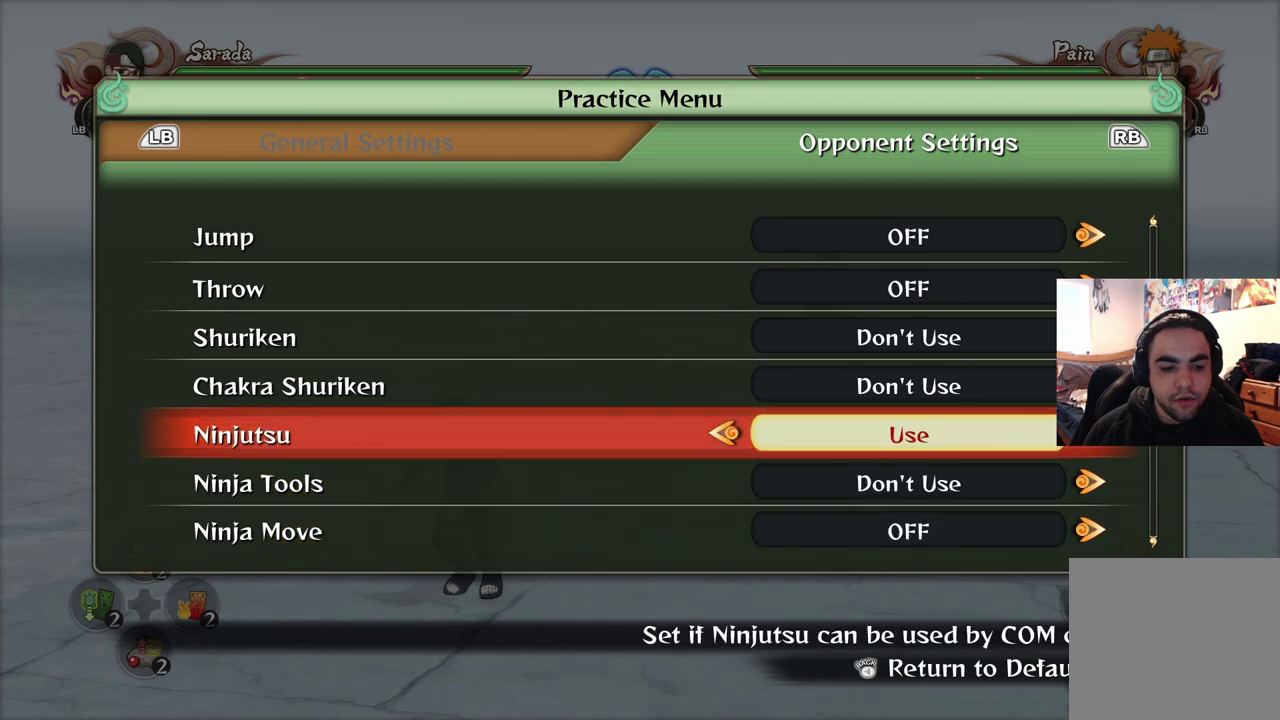
{"dt_ms": 500, "buttons": [], "left_stick": "center", "right_stick": "center", "events": [[383, "CIRCLE", "down"], [467, "CIRCLE", "up"]]}
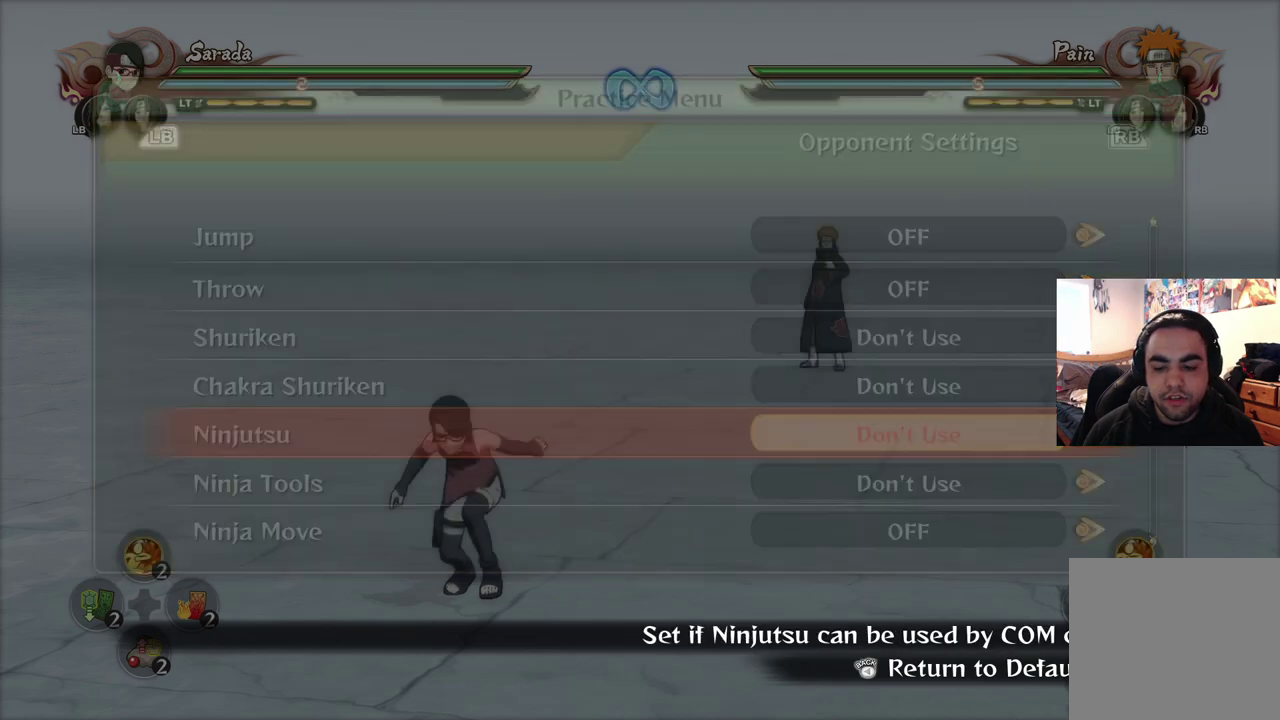
{"dt_ms": 400, "buttons": [], "left_stick": "center", "right_stick": "center", "events": [[150, "CIRCLE", "down"], [267, "CIRCLE", "up"]]}
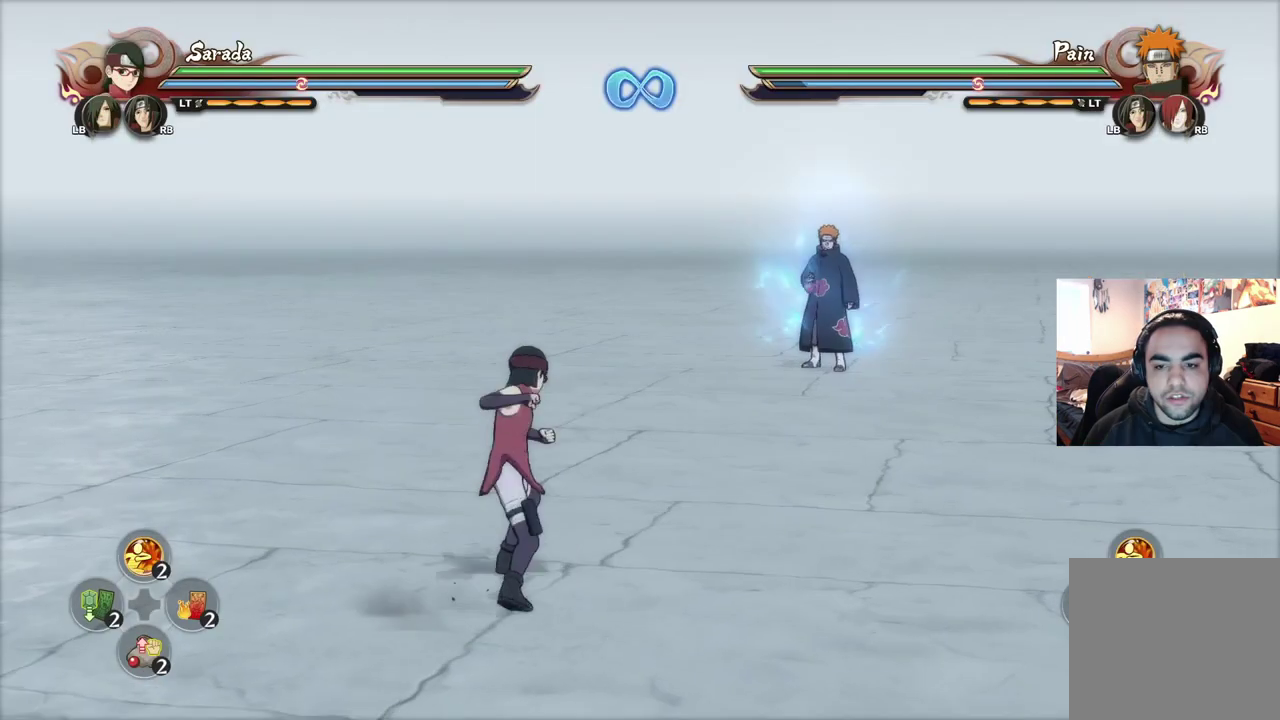
{"dt_ms": 501, "buttons": [], "left_stick": "center", "right_stick": "center", "events": [[17, "left_stick", "down"], [151, "left_stick", "down-right"], [301, "CROSS", "down"], [384, "left_stick", "center"], [418, "CROSS", "up"]]}